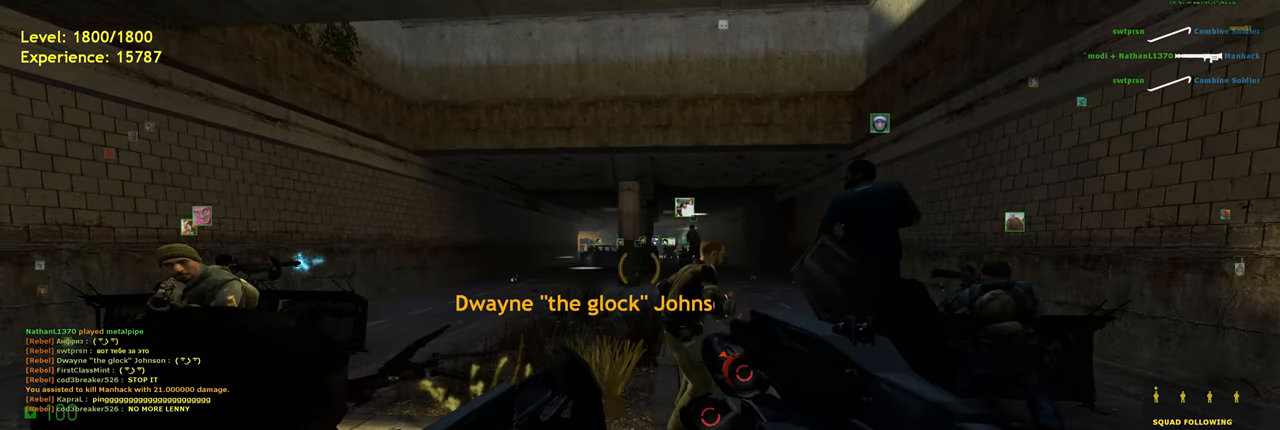
Gameplay with keyboard and mouse; each line is a JSON object with the keys and mouse buttons held at the frame after it. "events" lists presses ("down") and releases ("up") of "a", "ctrl", "d", "e", "f", "q", "r", "s", "shift", "space", "tab", "w", "mouse_left", "mouse_wheel", "mouse_right", "mouse_mb4" and "mouse_mb5" between this image and that frame as [ms after this image, input, new state], when the widget could be followed in between. "mouse_left", "mouse_wheel", "mouse_right", "mouse_mb4", "mouse_mb5" = the "left", "wheel", "right", "mb4", "mb5" buttons of the "mouse" list. No other keys are recorded. "wheel" means that the mouse wheel is clicked or scrolled. Mouse movement is not recorded.
{"keys": [], "mouse": [], "events": []}
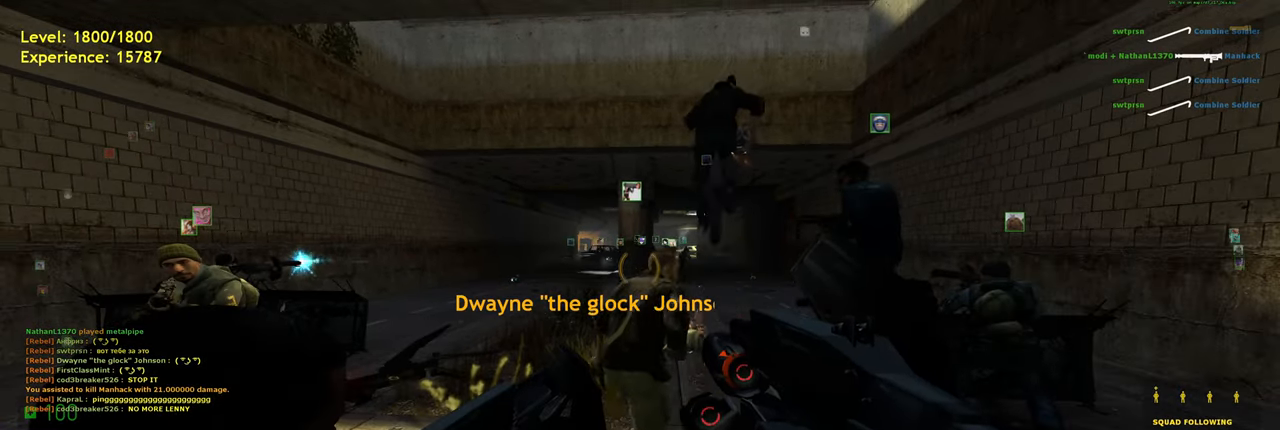
{"keys": [], "mouse": [], "events": []}
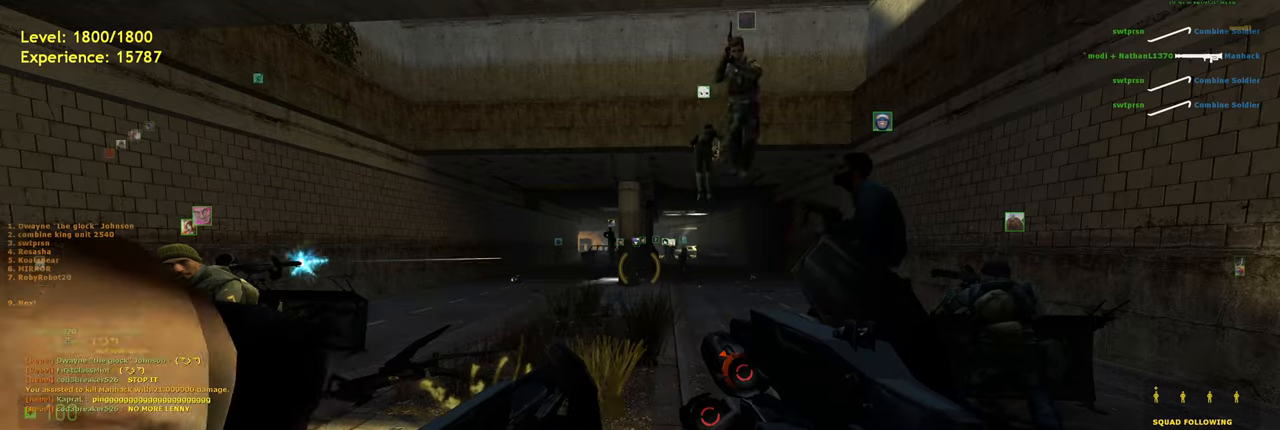
{"keys": [], "mouse": [], "events": []}
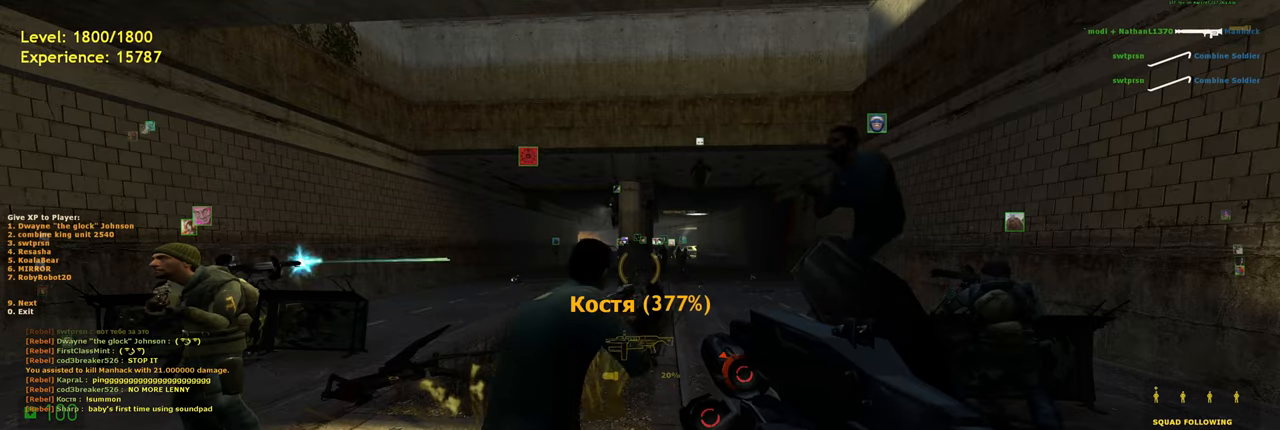
{"keys": [], "mouse": [], "events": []}
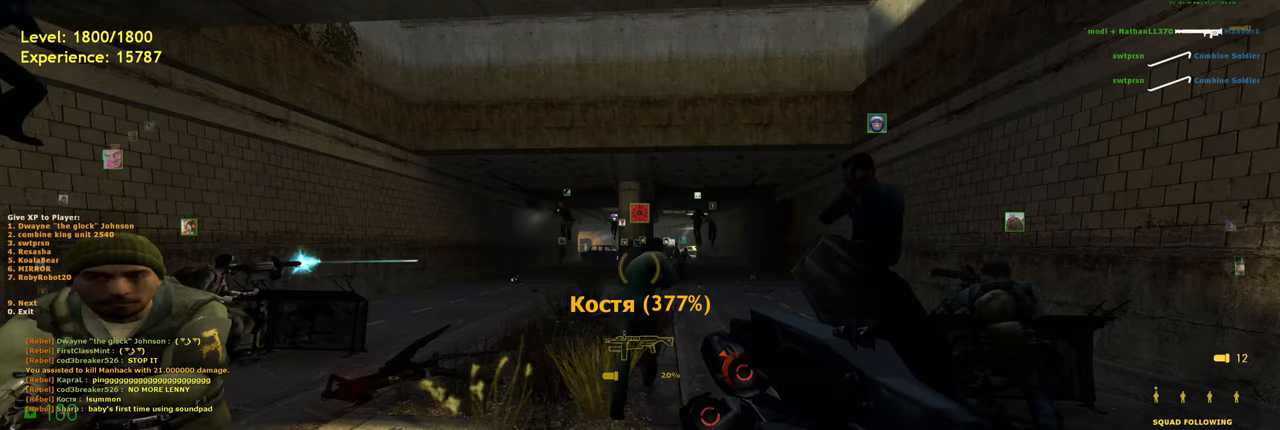
{"keys": [], "mouse": [], "events": []}
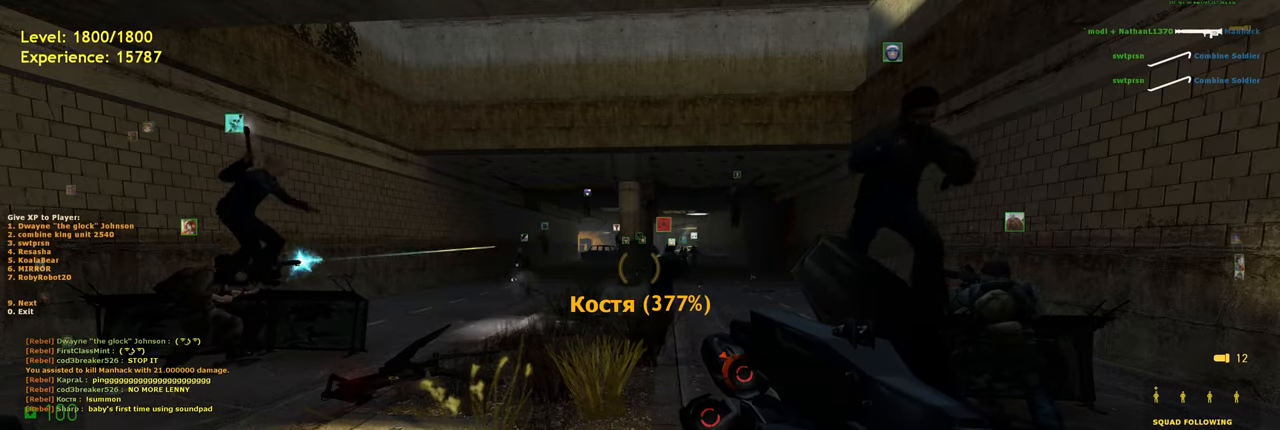
{"keys": [], "mouse": [], "events": [[360, "w", "down"], [500, "w", "up"]]}
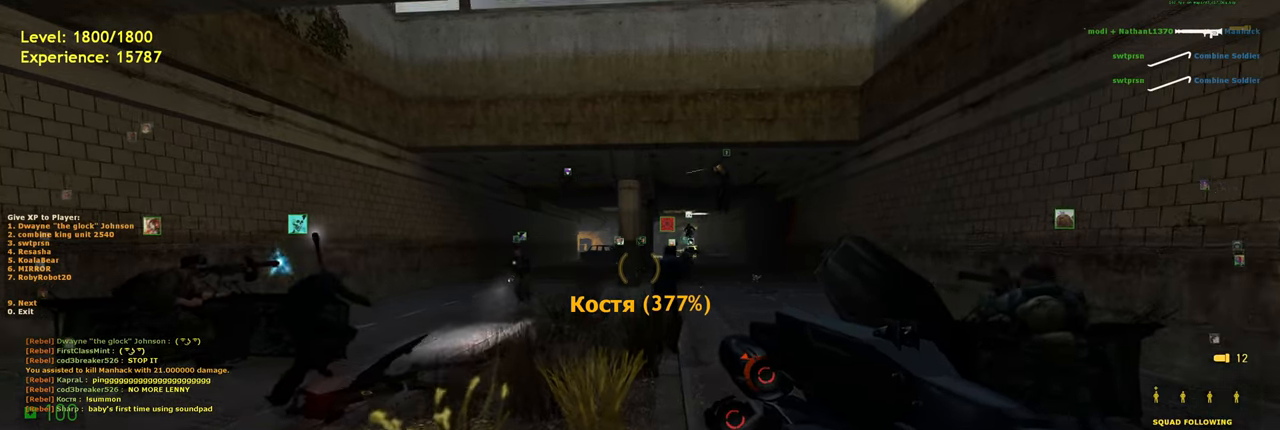
{"keys": [], "mouse": [], "events": []}
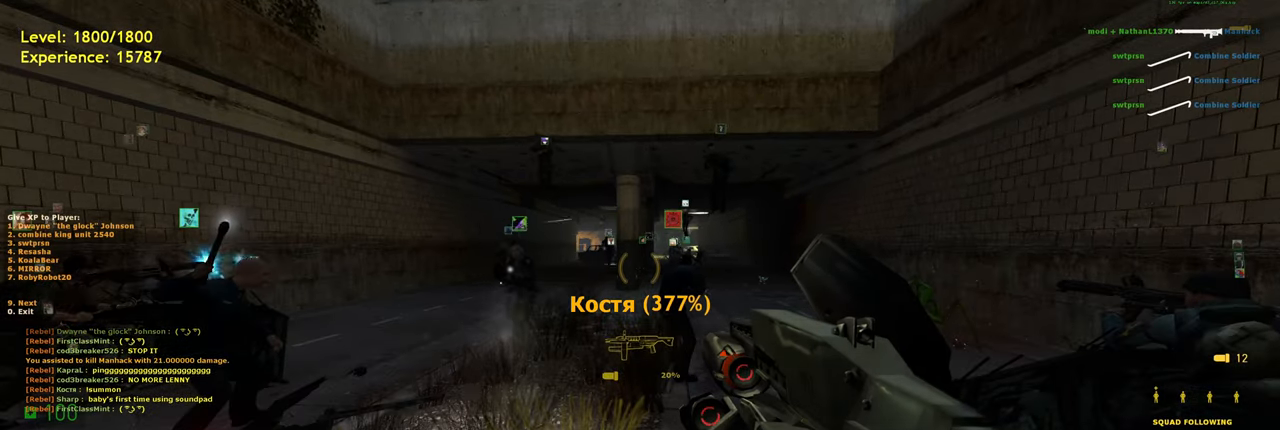
{"keys": [], "mouse": [], "events": []}
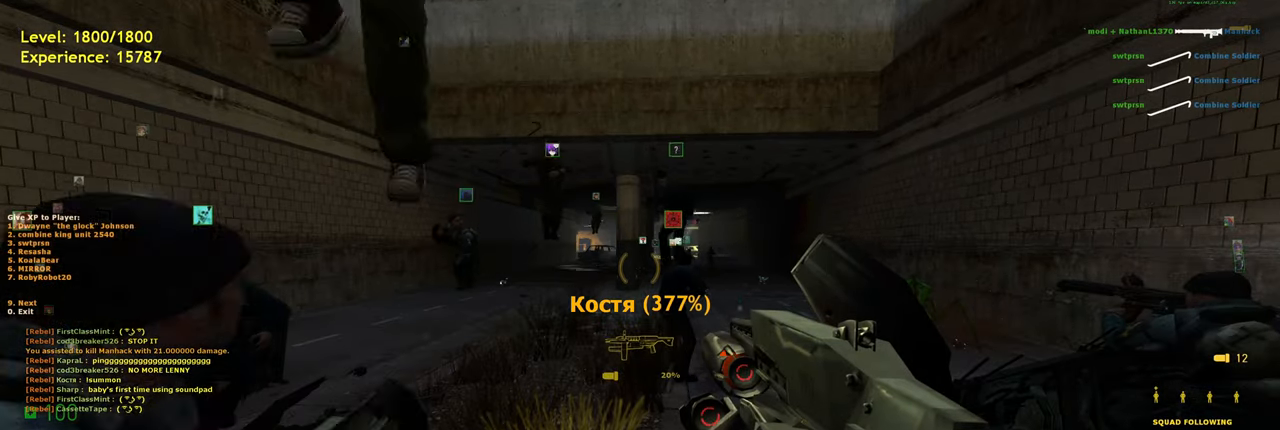
{"keys": [], "mouse": [], "events": []}
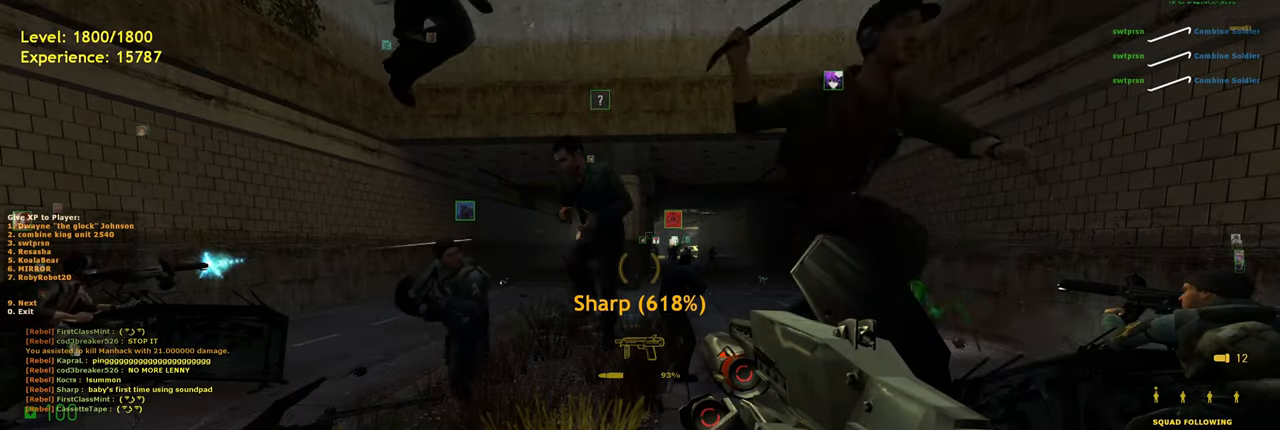
{"keys": [], "mouse": [], "events": []}
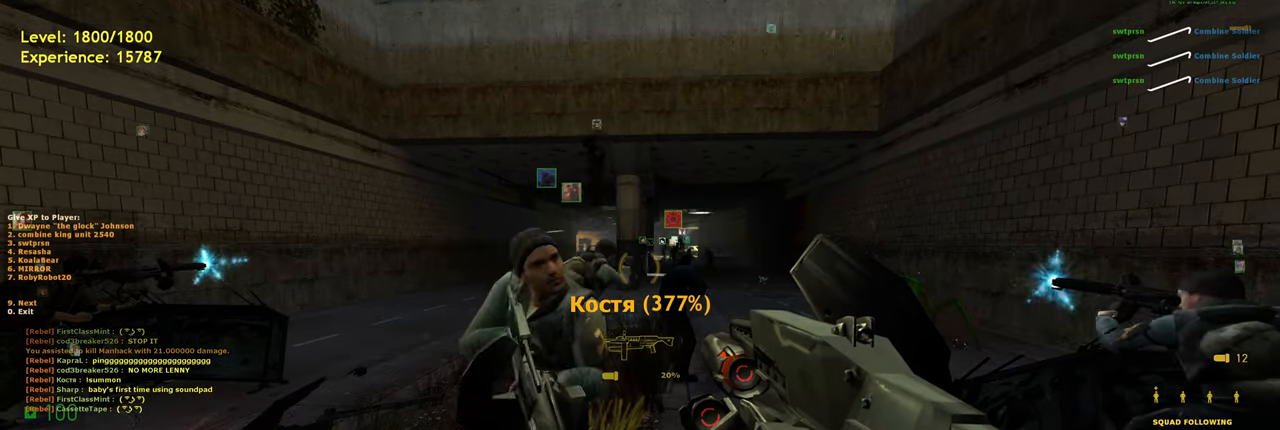
{"keys": [], "mouse": [], "events": []}
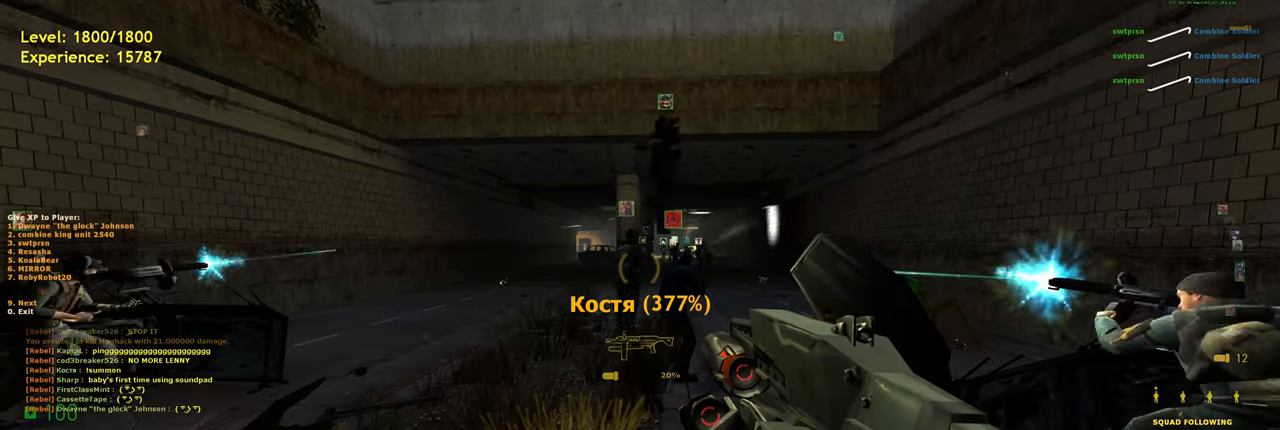
{"keys": [], "mouse": [], "events": []}
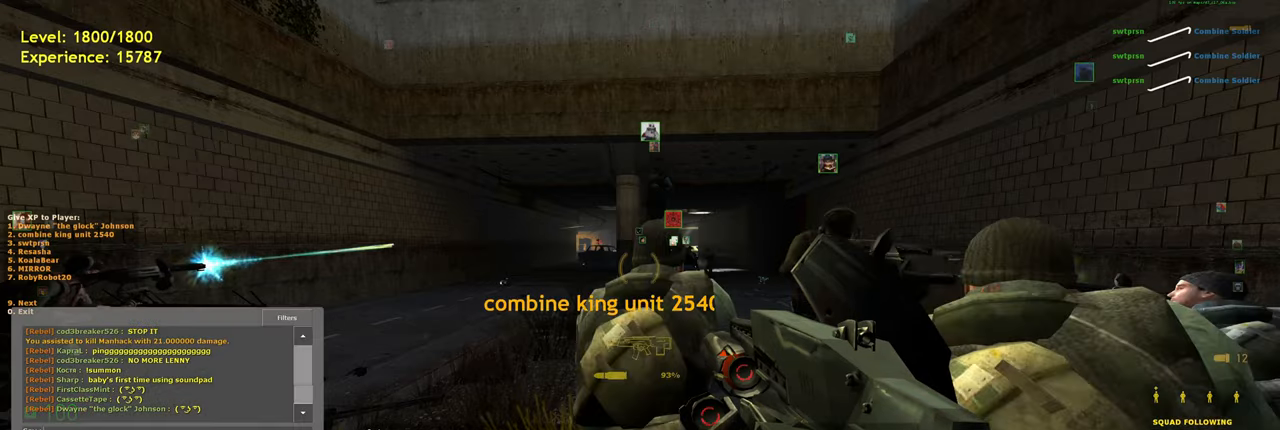
{"keys": [], "mouse": [], "events": []}
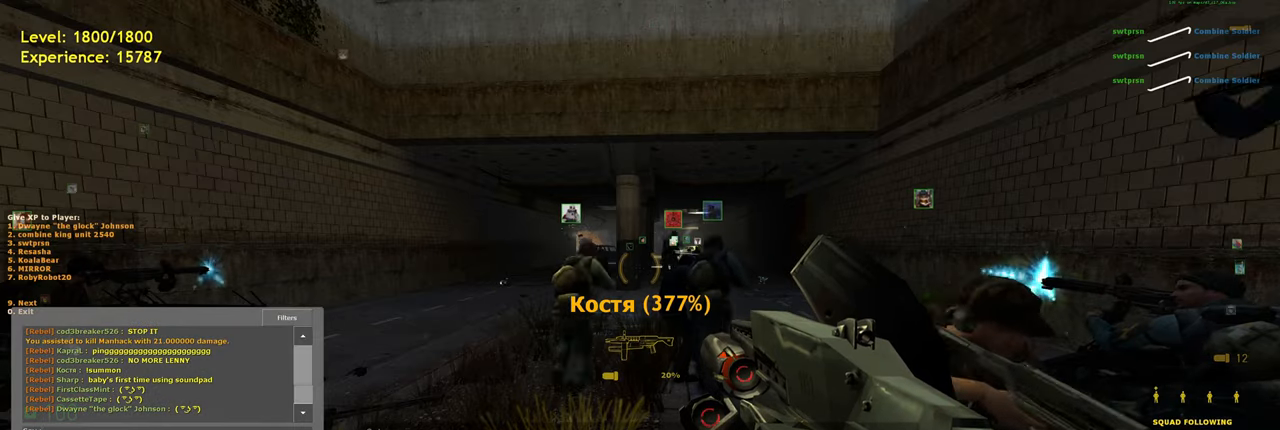
{"keys": [], "mouse": [], "events": [[180, "mouse_wheel", "down"], [440, "mouse_wheel", "up"]]}
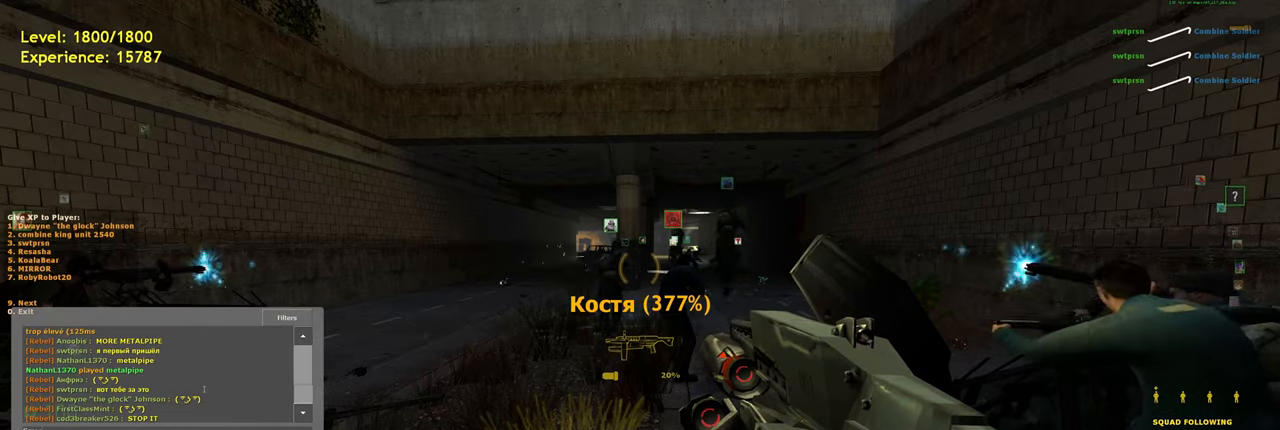
{"keys": [], "mouse": ["wheel"], "events": [[460, "mouse_wheel", "down"]]}
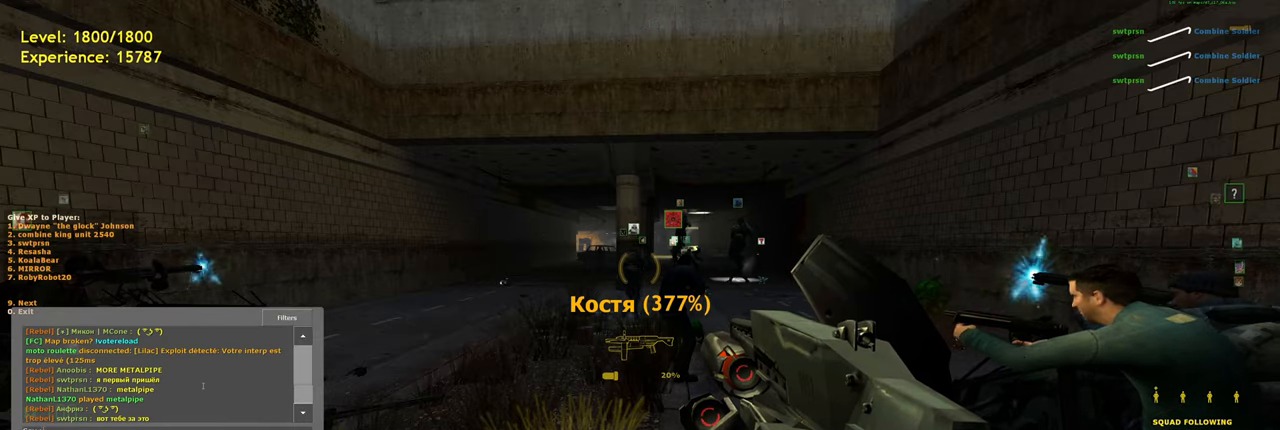
{"keys": [], "mouse": [], "events": [[100, "mouse_wheel", "up"]]}
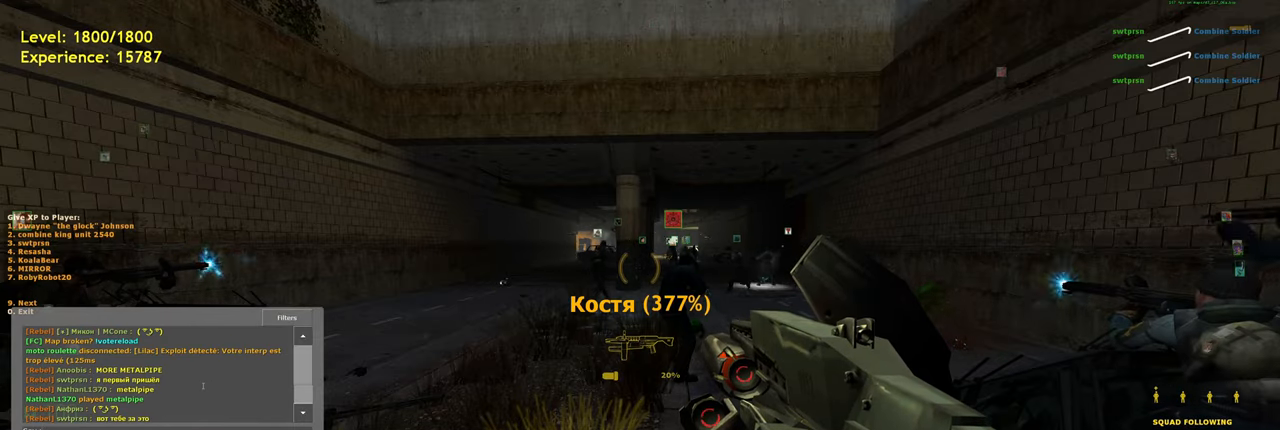
{"keys": [], "mouse": [], "events": []}
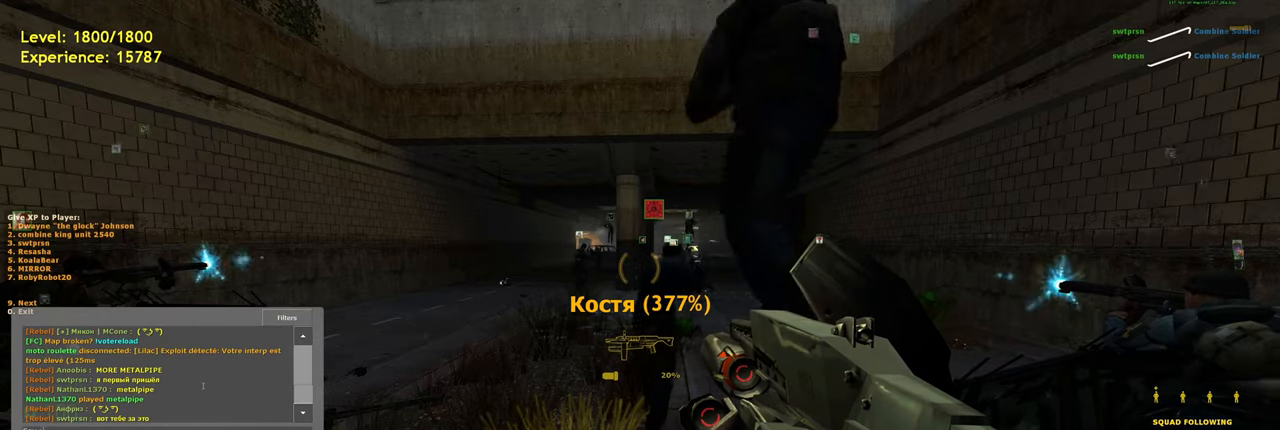
{"keys": [], "mouse": [], "events": []}
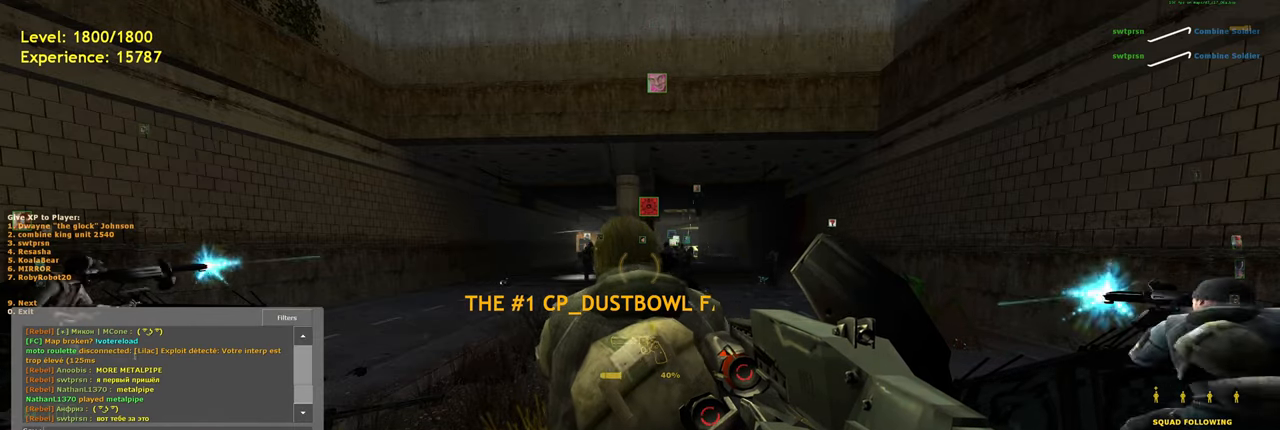
{"keys": [], "mouse": [], "events": []}
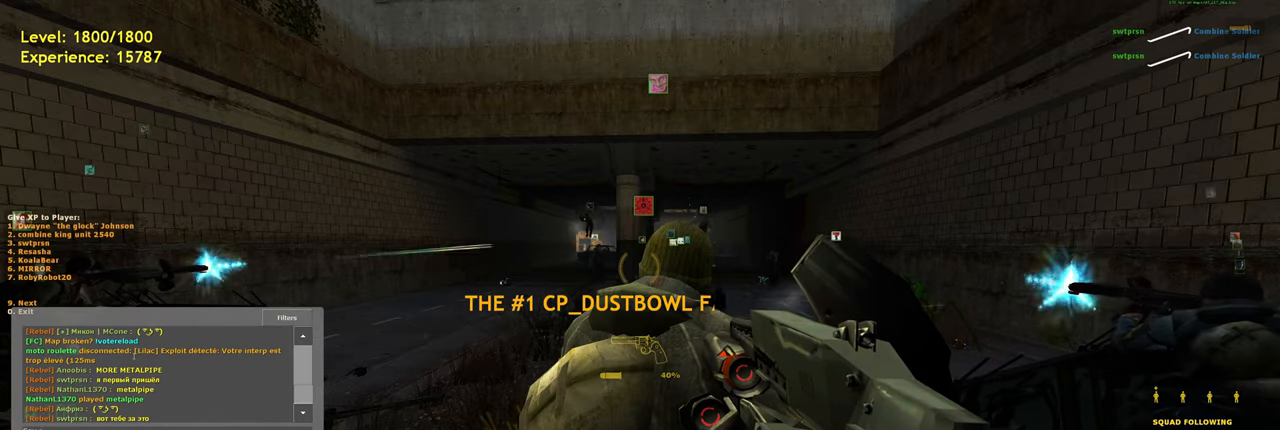
{"keys": [], "mouse": [], "events": []}
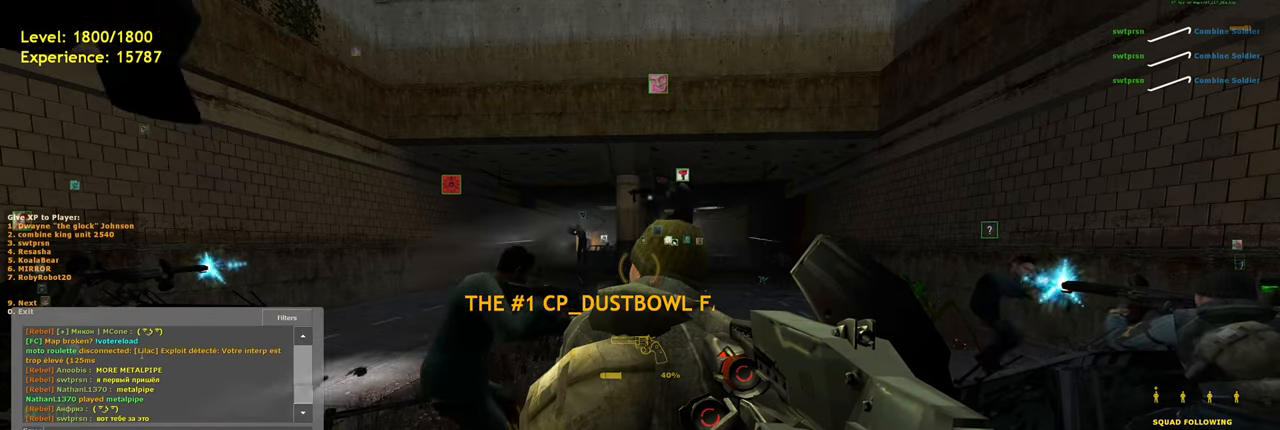
{"keys": [], "mouse": [], "events": []}
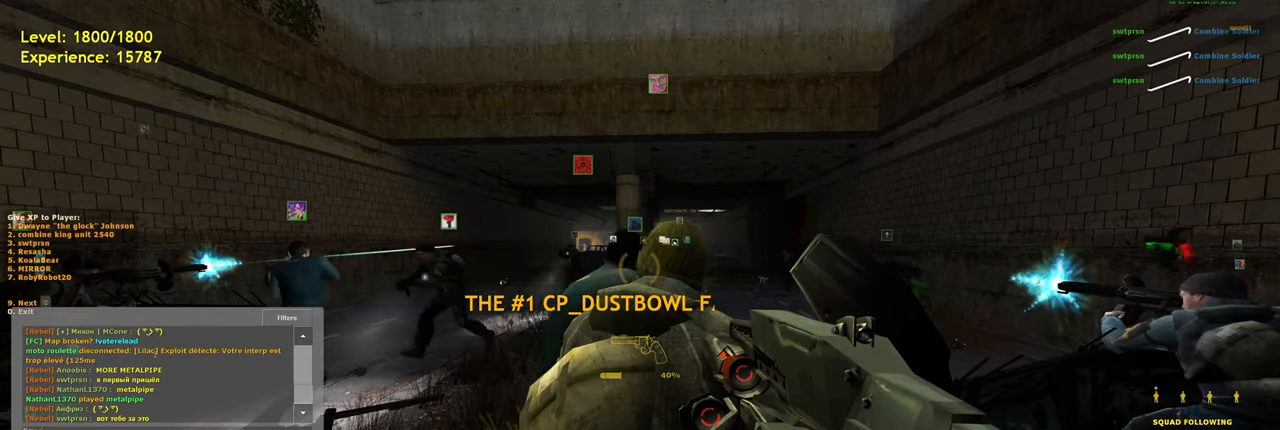
{"keys": [], "mouse": [], "events": [[340, "mouse_wheel", "down"], [480, "mouse_wheel", "up"]]}
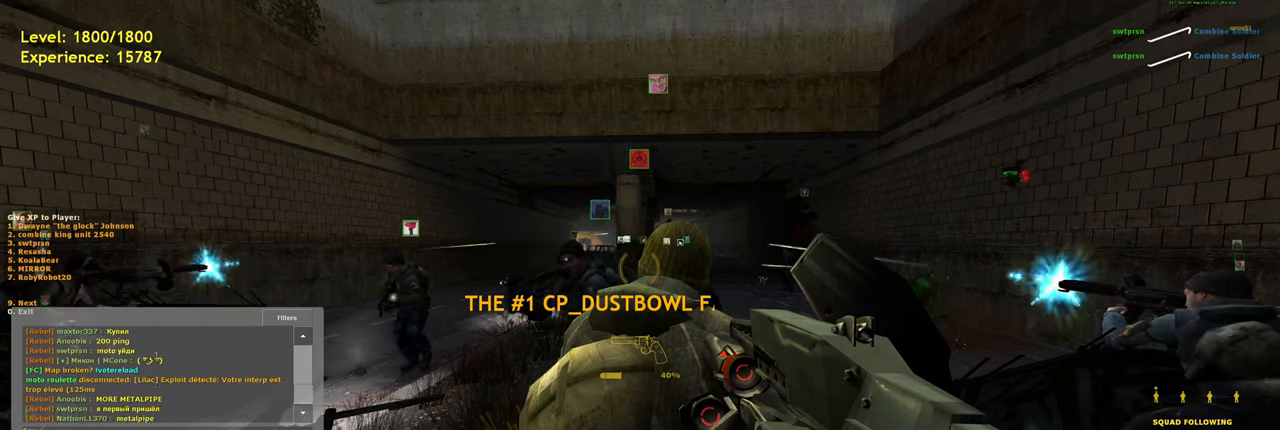
{"keys": [], "mouse": [], "events": [[60, "mouse_wheel", "down"], [180, "mouse_wheel", "up"]]}
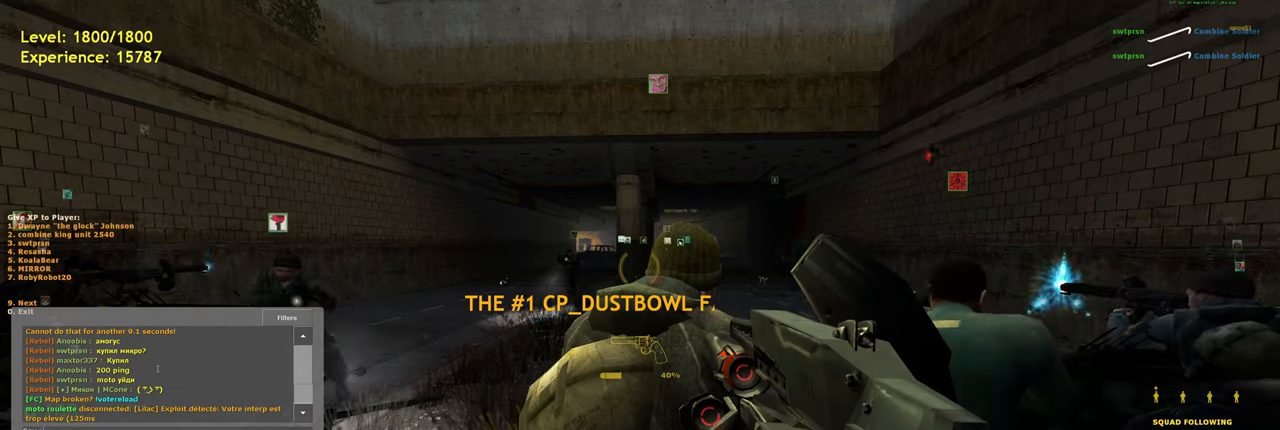
{"keys": [], "mouse": [], "events": [[100, "mouse_wheel", "down"], [220, "mouse_wheel", "up"], [320, "mouse_wheel", "down"], [440, "mouse_wheel", "up"]]}
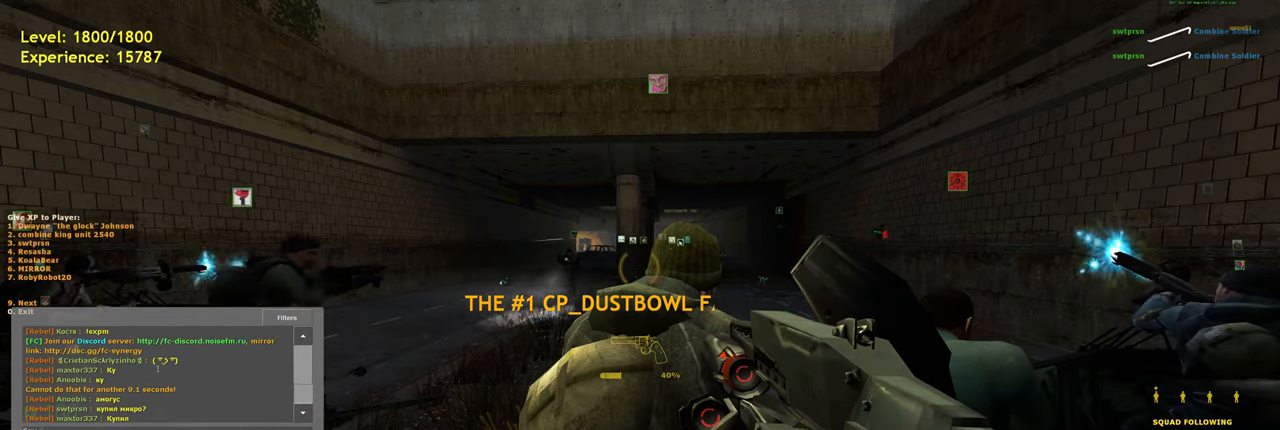
{"keys": [], "mouse": ["wheel"], "events": [[300, "mouse_wheel", "down"]]}
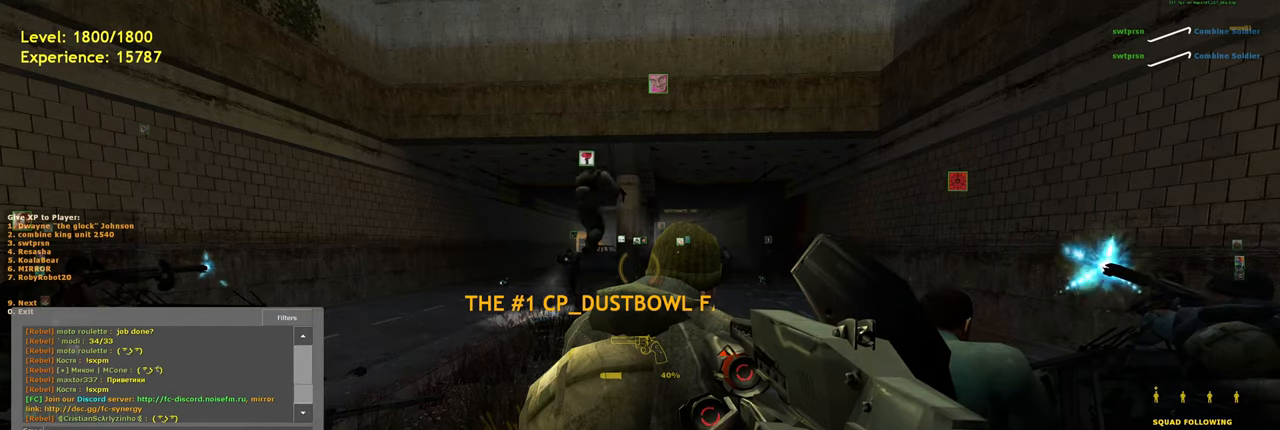
{"keys": [], "mouse": [], "events": [[160, "mouse_wheel", "up"]]}
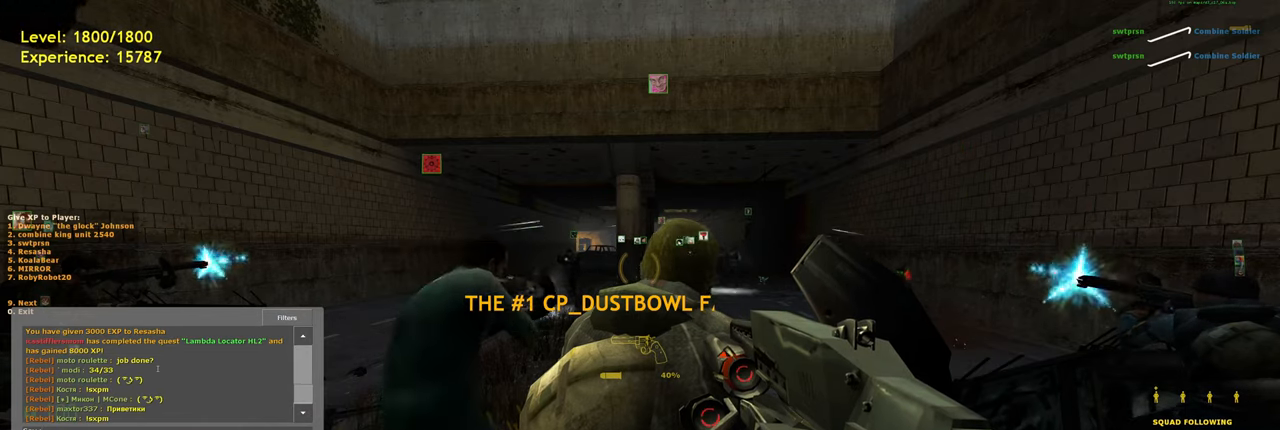
{"keys": [], "mouse": ["wheel"], "events": [[20, "mouse_wheel", "down"], [280, "mouse_wheel", "up"], [440, "mouse_wheel", "down"]]}
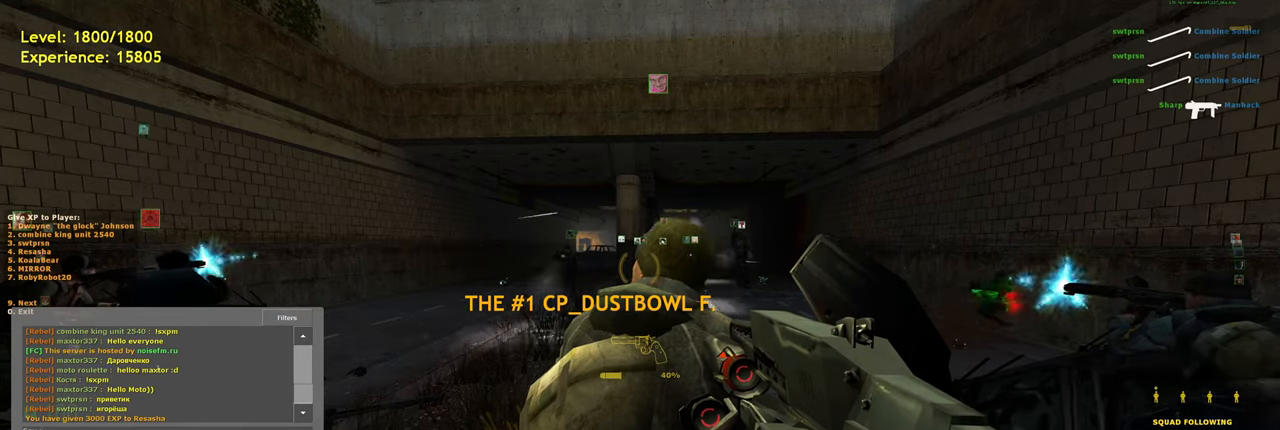
{"keys": [], "mouse": [], "events": [[80, "mouse_wheel", "up"], [320, "mouse_wheel", "down"], [460, "mouse_wheel", "up"]]}